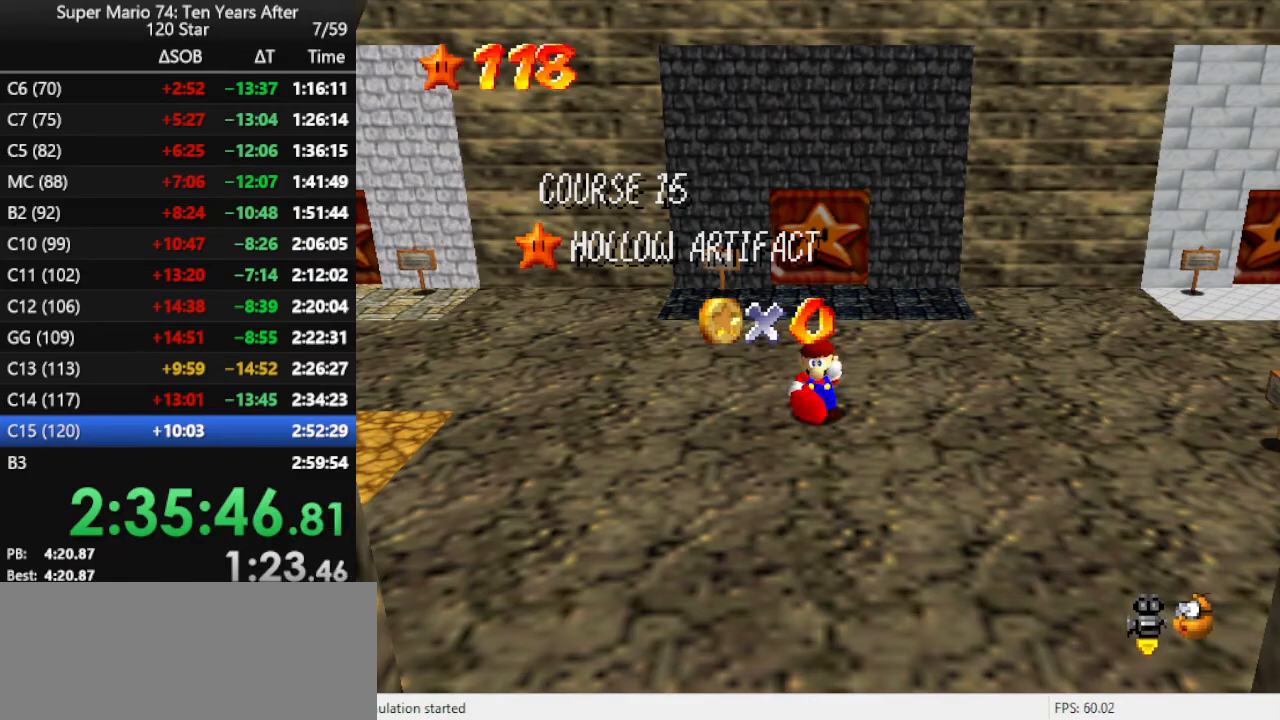
Gameplay with a controller (Nintendo layout); each line is a JSON object with the inputs held at the frame after it. "events" lists button and stick changes between this image and that frame as [ms after this image, input, new state], when the widget could be followed in between. Not read: L3 R3.
{"buttons": [], "left_stick": "up", "events": [[167, "left_stick", "up"]]}
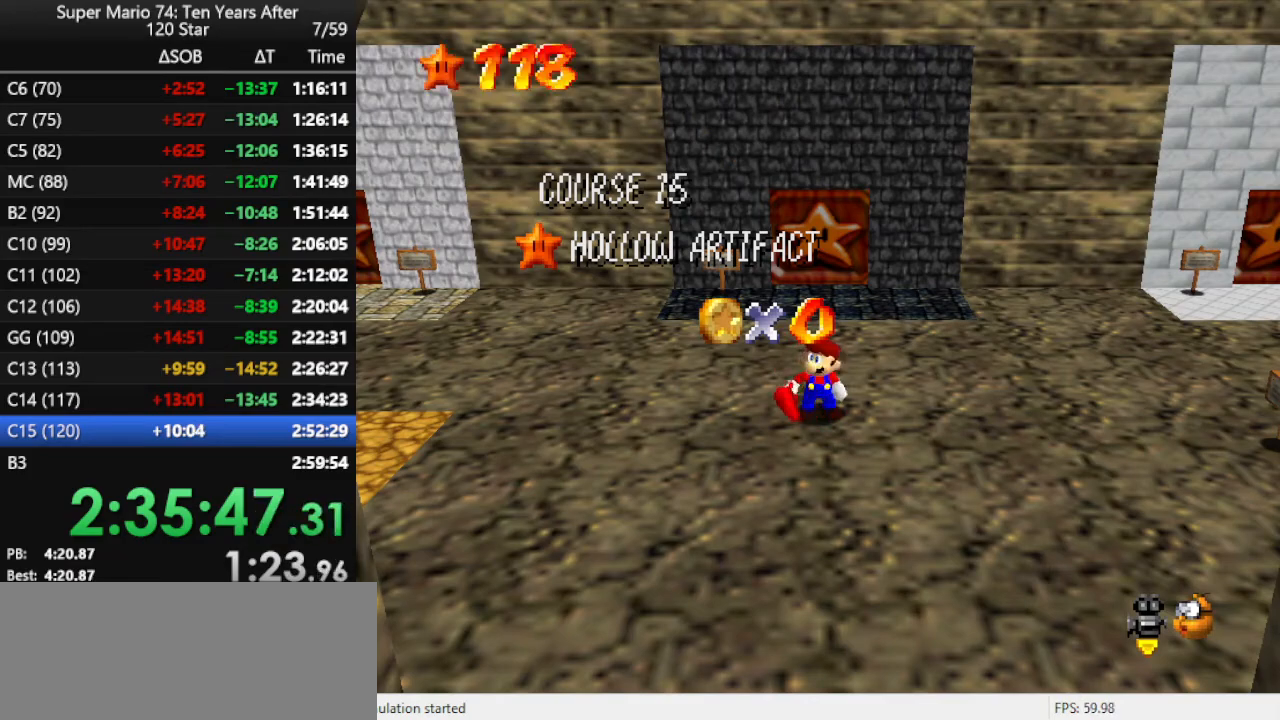
{"buttons": [], "left_stick": "up", "events": [[267, "A", "down"], [333, "A", "up"], [400, "A", "down"], [500, "A", "up"]]}
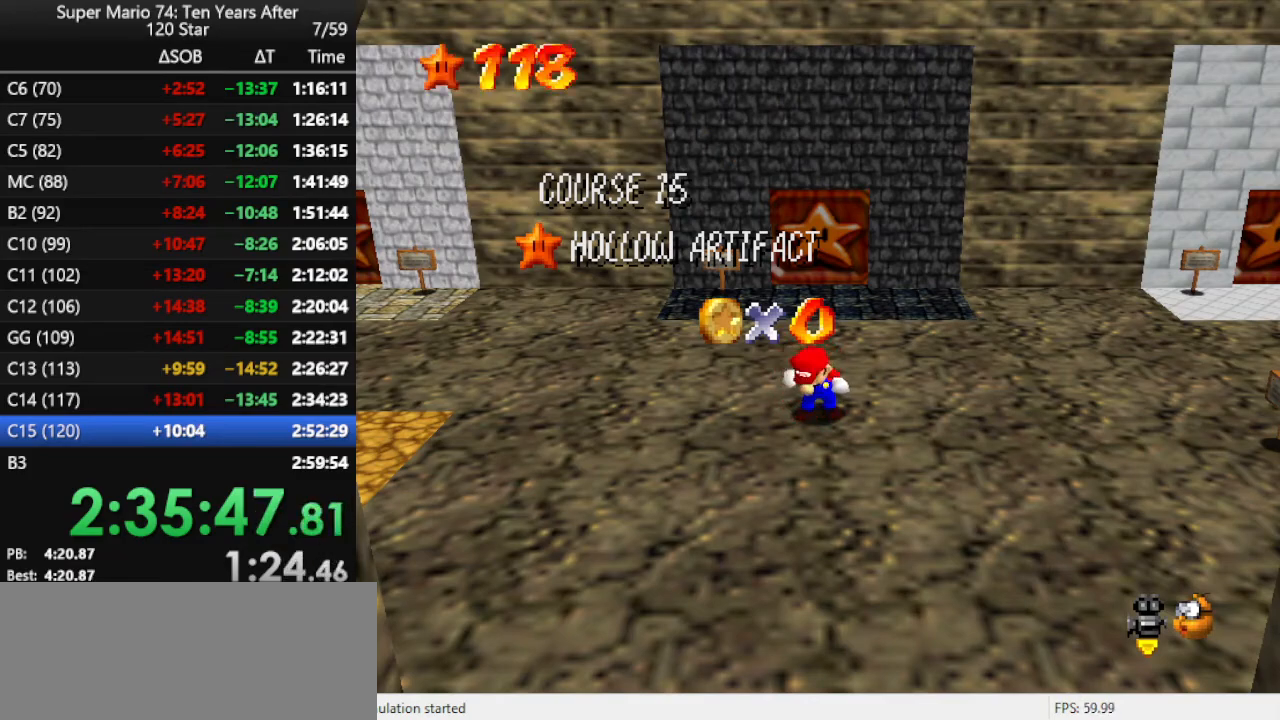
{"buttons": [], "left_stick": "up", "events": [[67, "A", "down"], [133, "A", "up"], [200, "A", "down"], [300, "A", "up"]]}
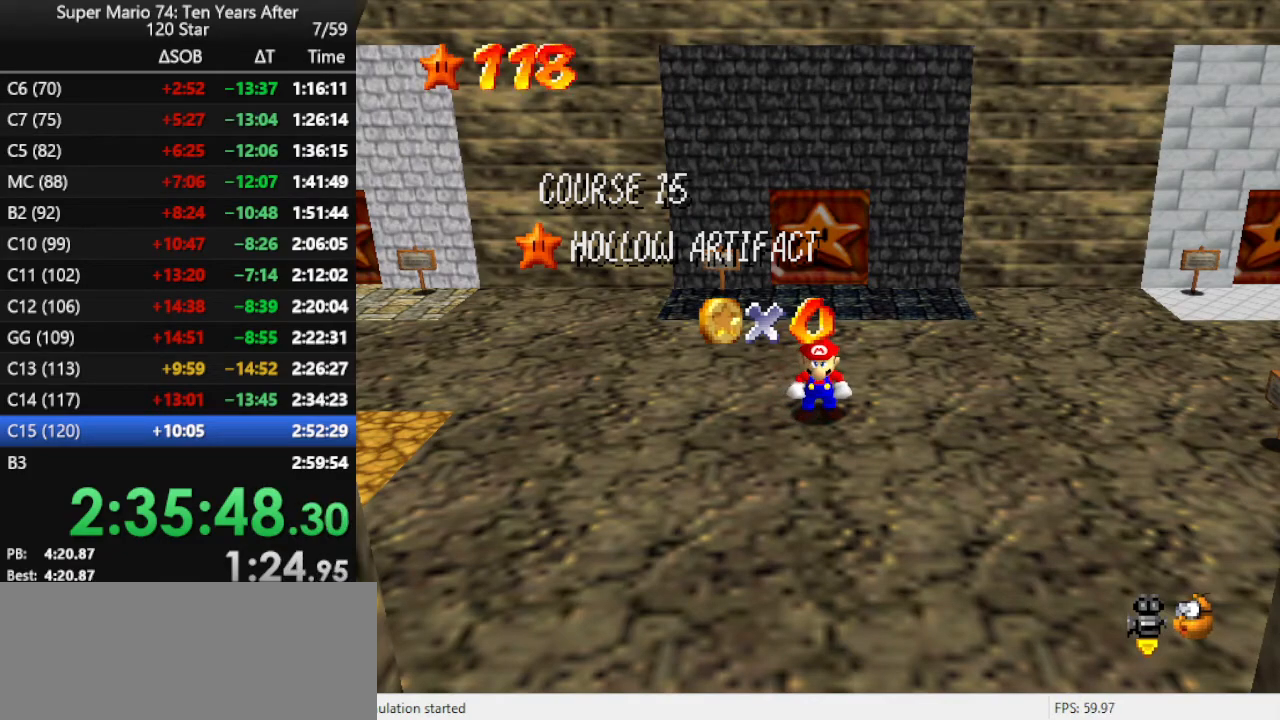
{"buttons": [], "left_stick": "up", "events": [[433, "A", "down"], [500, "A", "up"]]}
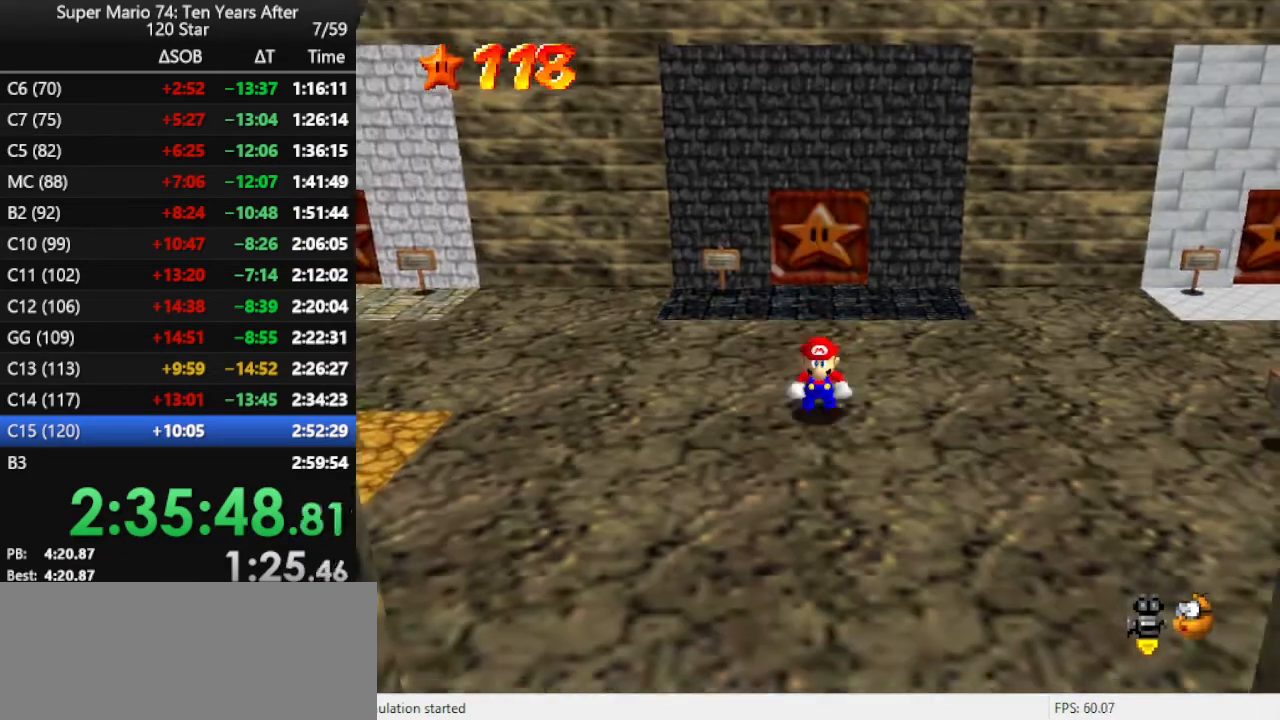
{"buttons": [], "left_stick": "up", "events": [[133, "A", "down"], [233, "A", "up"], [267, "B", "down"], [367, "B", "up"]]}
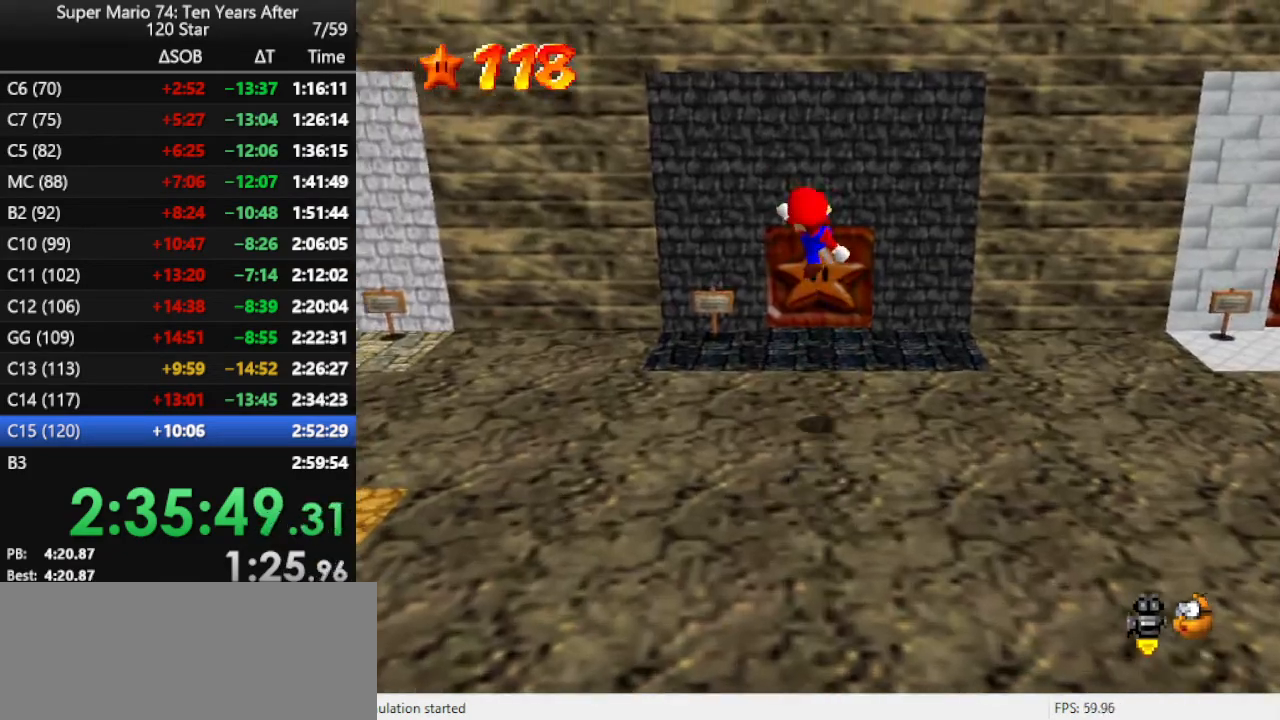
{"buttons": [], "left_stick": "up", "events": []}
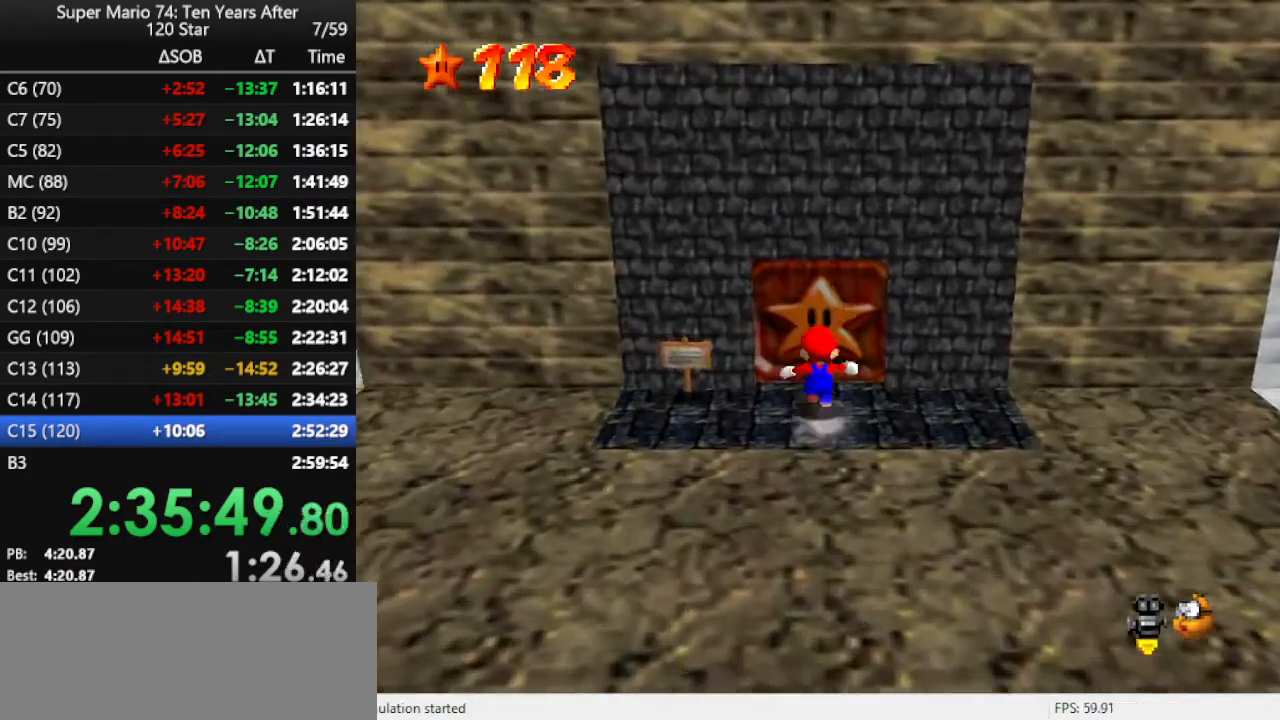
{"buttons": [], "left_stick": "up", "events": []}
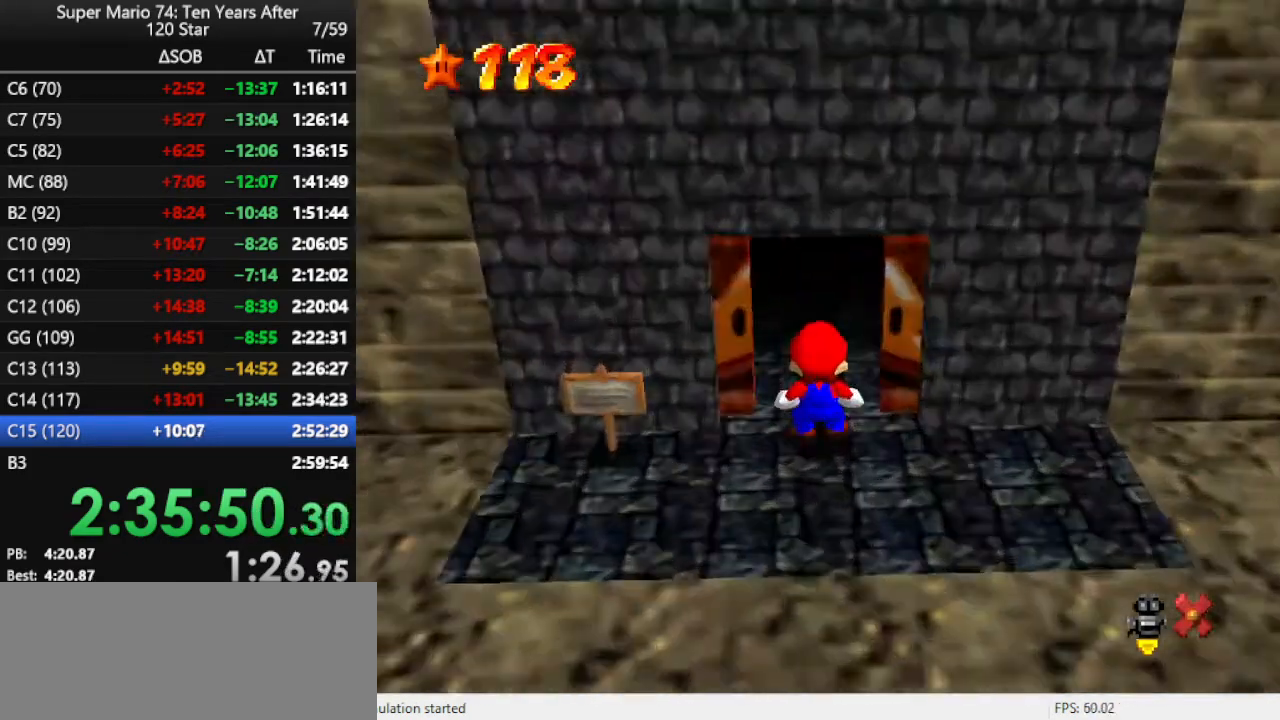
{"buttons": [], "left_stick": "up", "events": []}
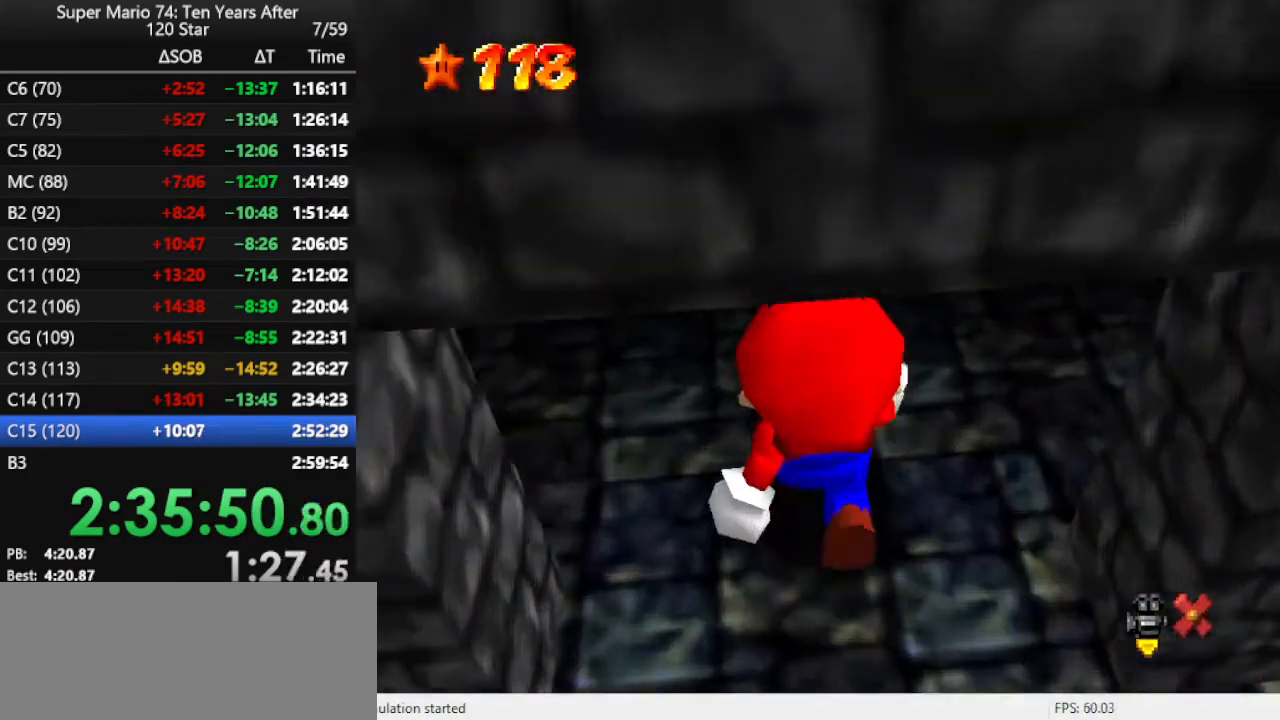
{"buttons": [], "left_stick": "up", "events": []}
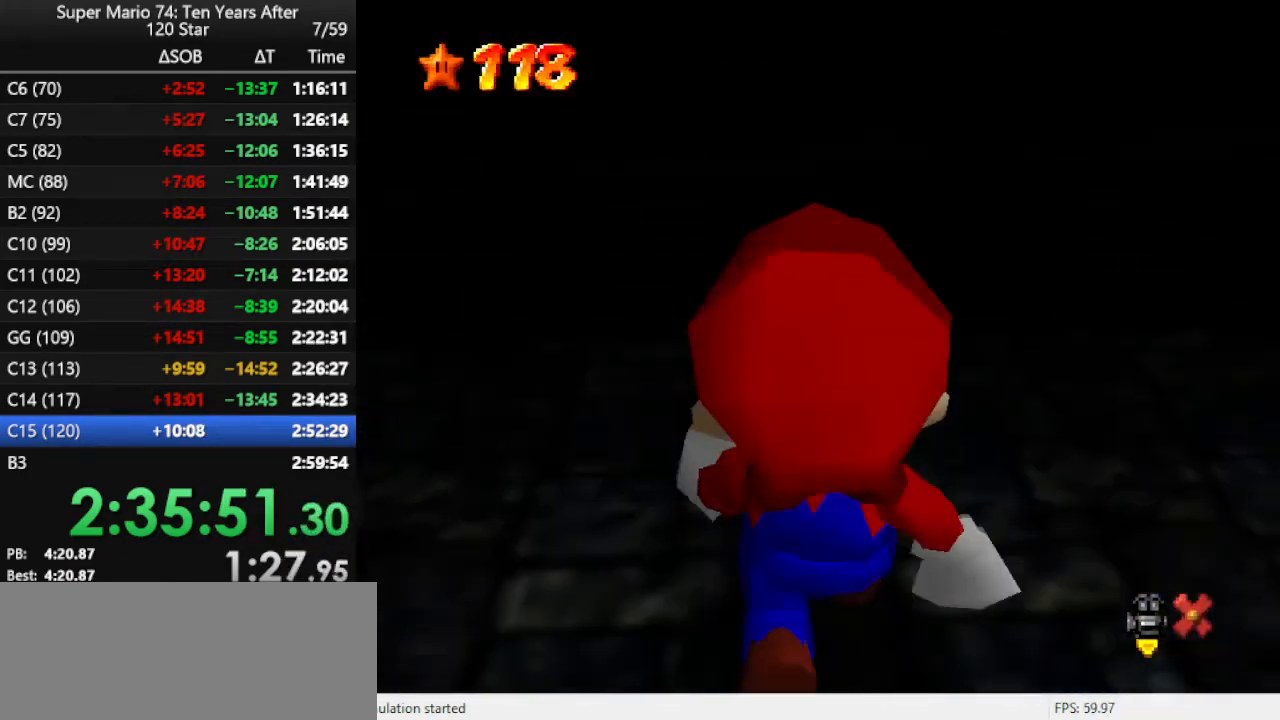
{"buttons": [], "left_stick": "up", "events": []}
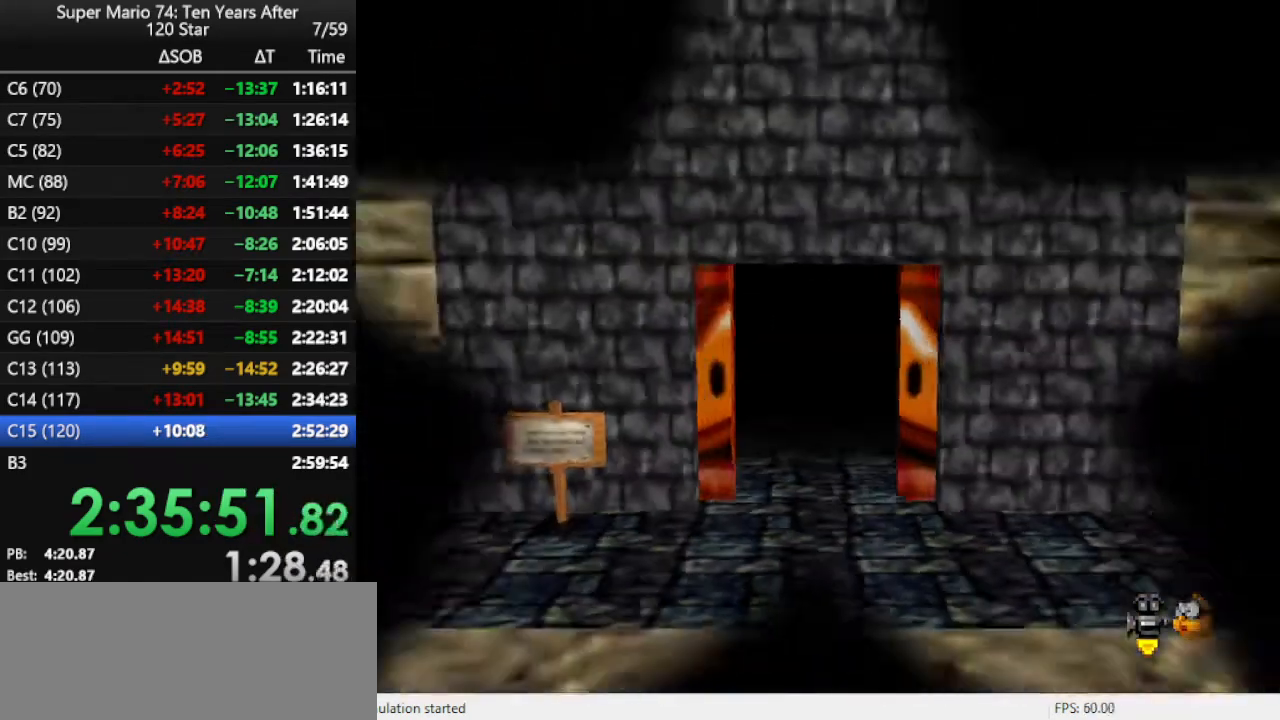
{"buttons": [], "left_stick": "center", "events": [[33, "left_stick", "center"], [433, "B", "down"], [467, "B", "up"]]}
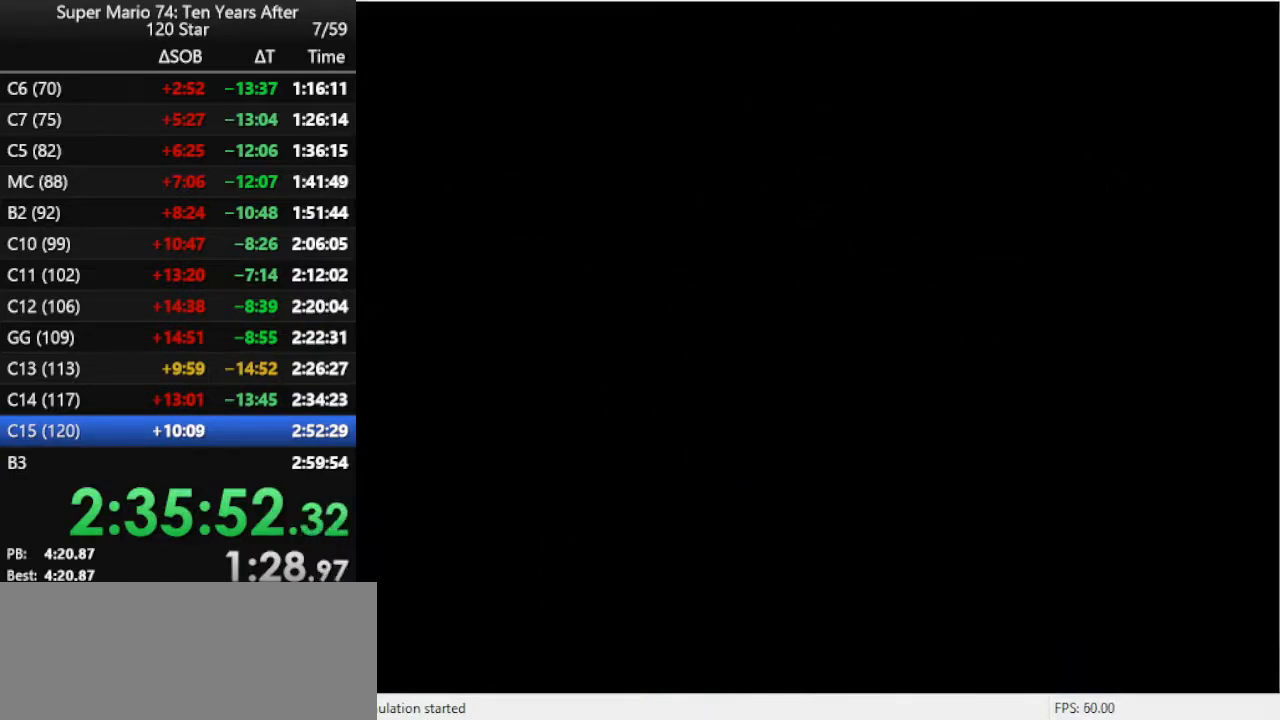
{"buttons": [], "left_stick": "center", "events": [[33, "B", "down"], [133, "B", "up"], [200, "B", "down"], [267, "B", "up"], [333, "B", "down"], [367, "B", "up"], [433, "B", "down"], [500, "B", "up"]]}
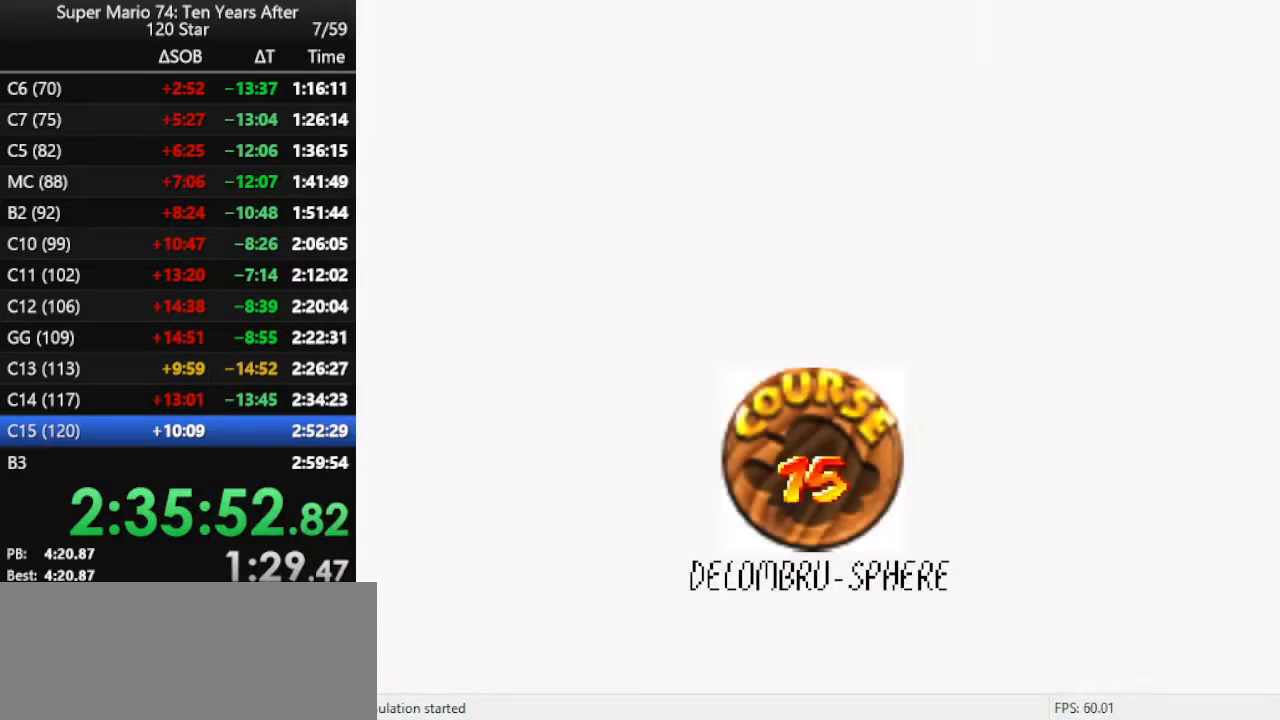
{"buttons": [], "left_stick": "center", "events": [[233, "B", "down"], [300, "B", "up"], [400, "B", "down"], [467, "B", "up"]]}
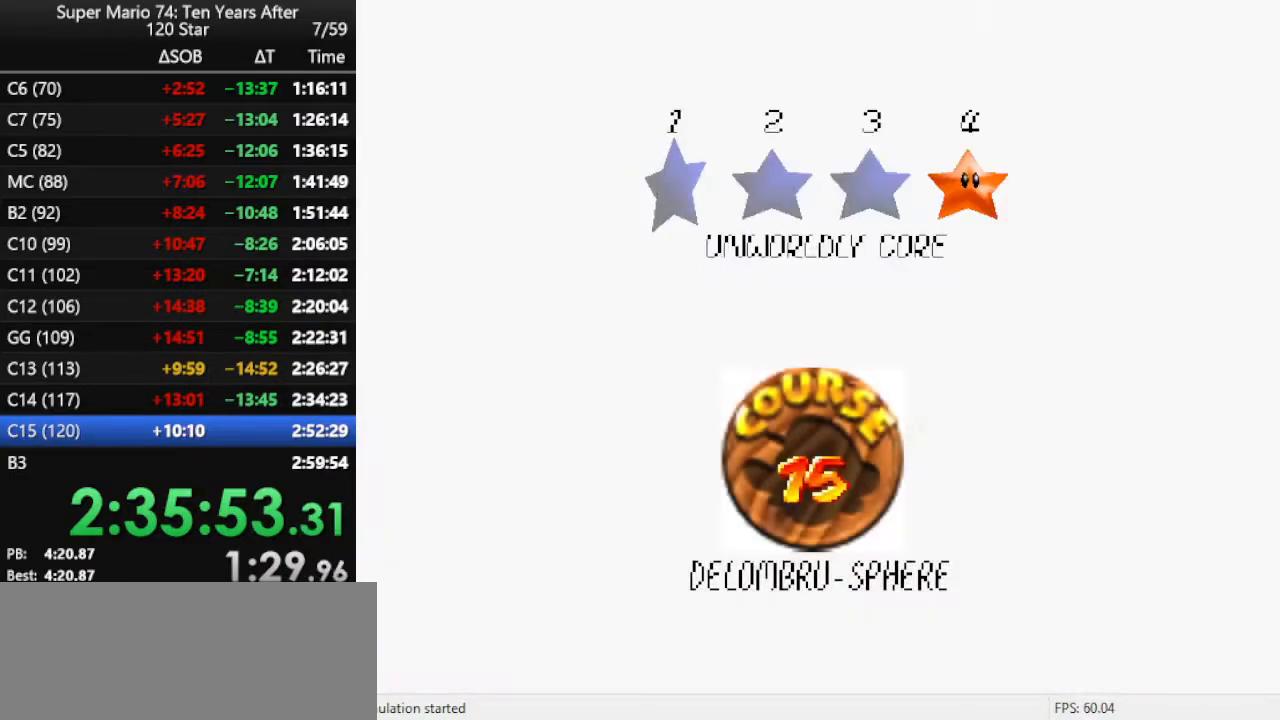
{"buttons": [], "left_stick": "center", "events": [[33, "B", "down"], [67, "B", "up"], [133, "B", "down"], [200, "B", "up"]]}
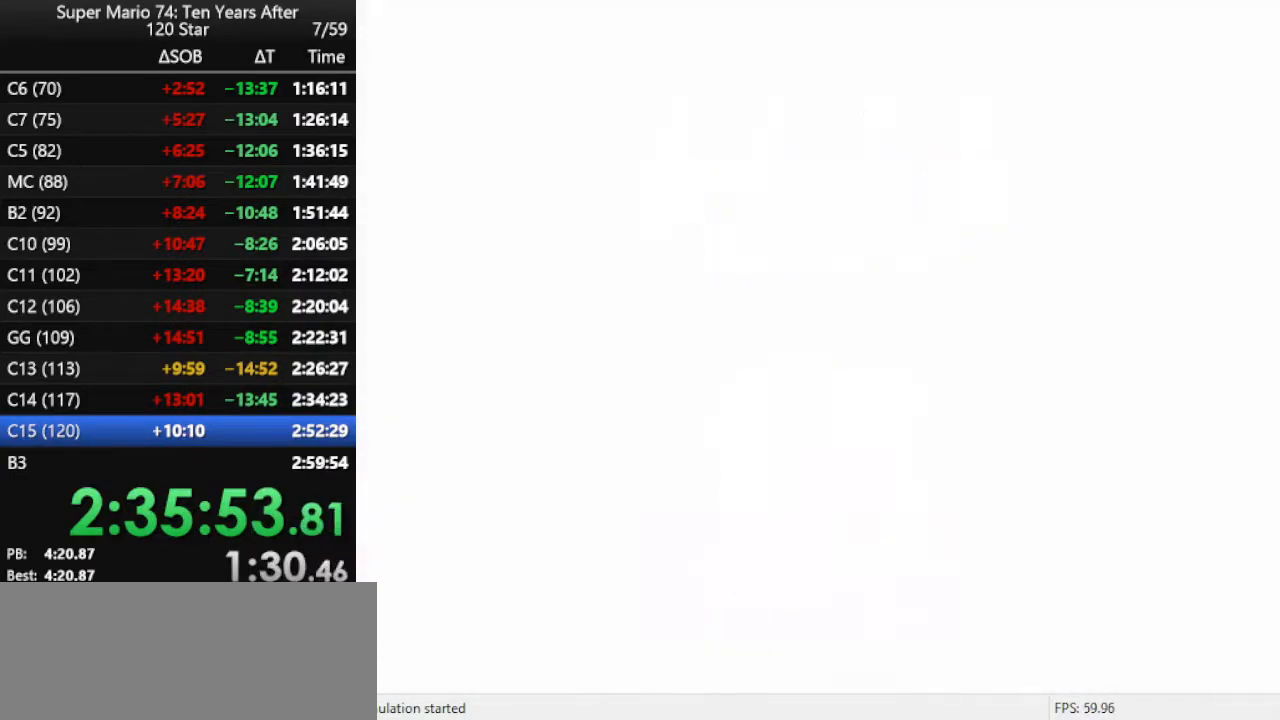
{"buttons": [], "left_stick": "right", "events": [[433, "left_stick", "right"]]}
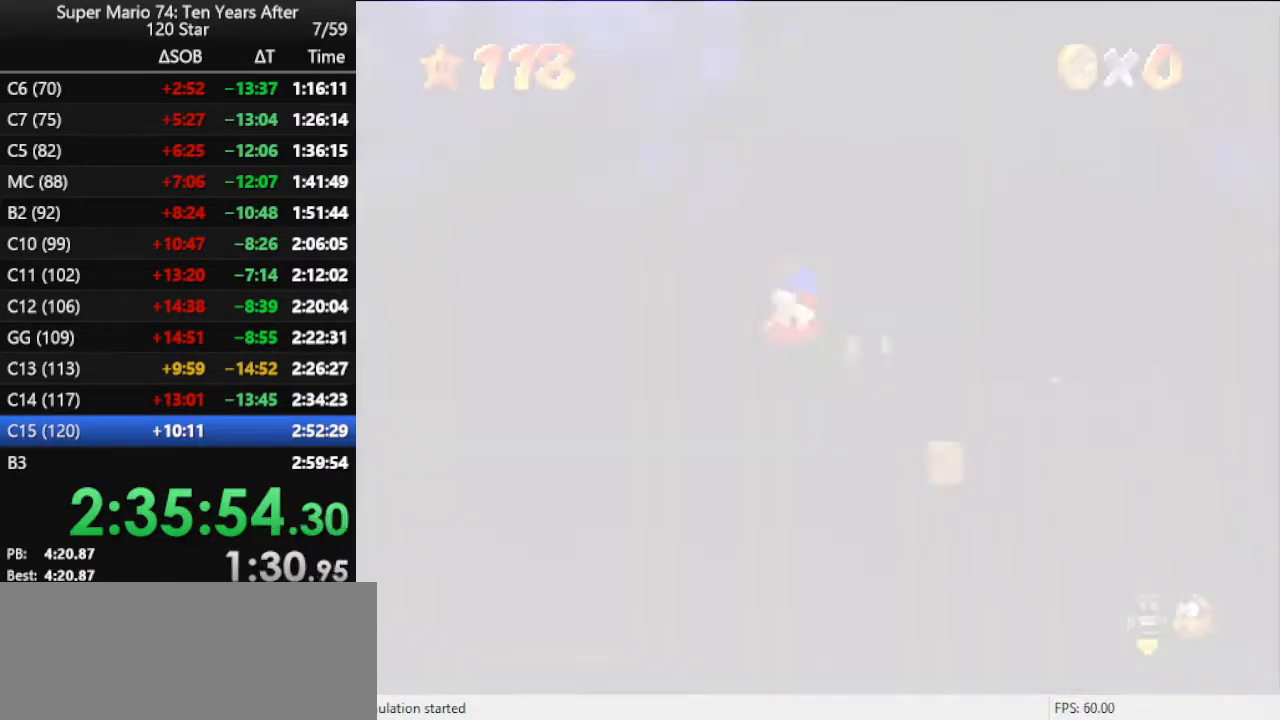
{"buttons": [], "left_stick": "up-right", "events": [[100, "C_LEFT", "down"], [167, "C_DOWN", "down"], [233, "C_DOWN", "up"], [233, "C_LEFT", "up"], [300, "C_LEFT", "down"], [367, "C_LEFT", "up"], [367, "left_stick", "up-right"]]}
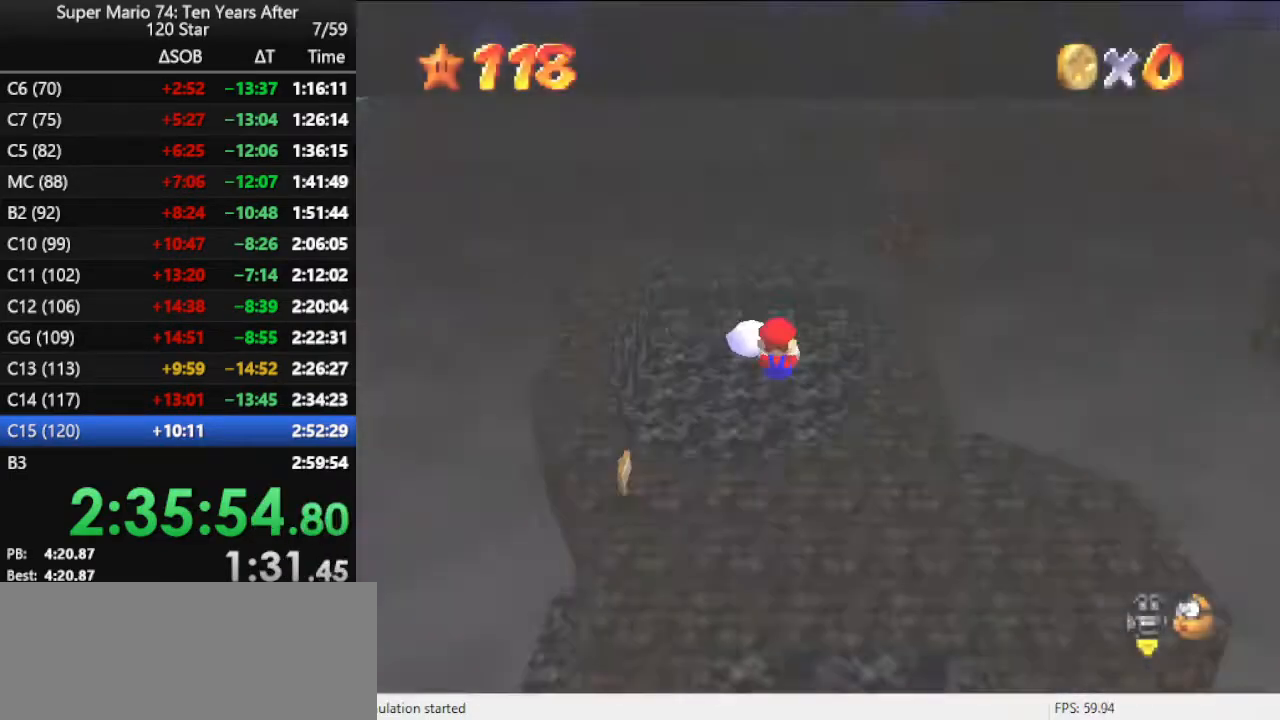
{"buttons": [], "left_stick": "up-right", "events": [[67, "C_LEFT", "down"], [200, "C_LEFT", "up"]]}
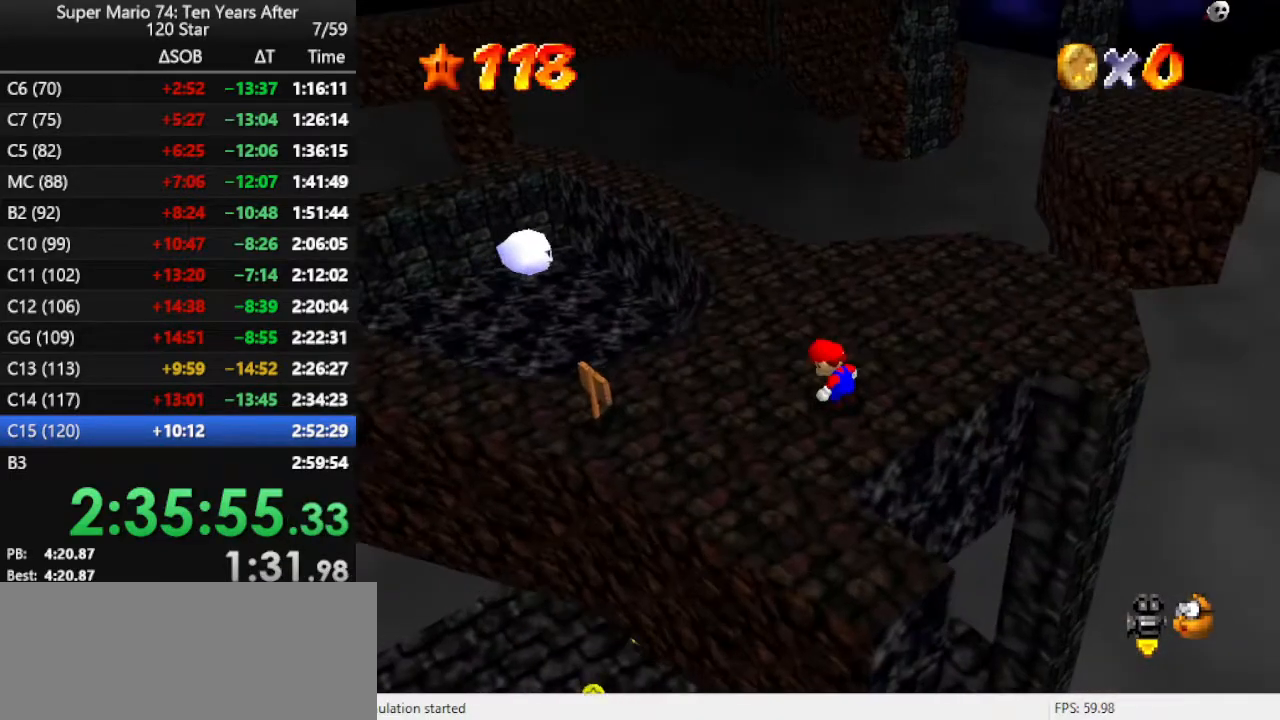
{"buttons": ["A"], "left_stick": "up-right", "events": [[367, "A", "down"]]}
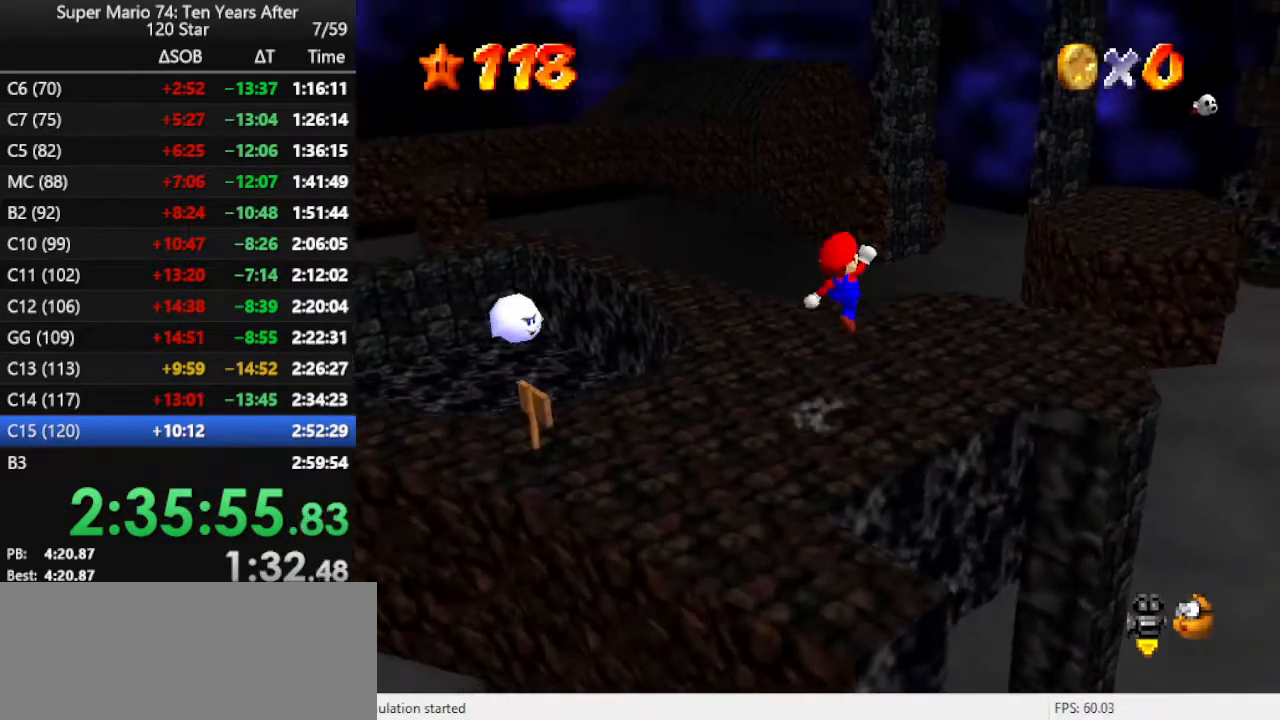
{"buttons": ["C_RIGHT"], "left_stick": "up-right", "events": [[133, "A", "up"], [200, "B", "down"], [333, "B", "up"], [467, "C_RIGHT", "down"]]}
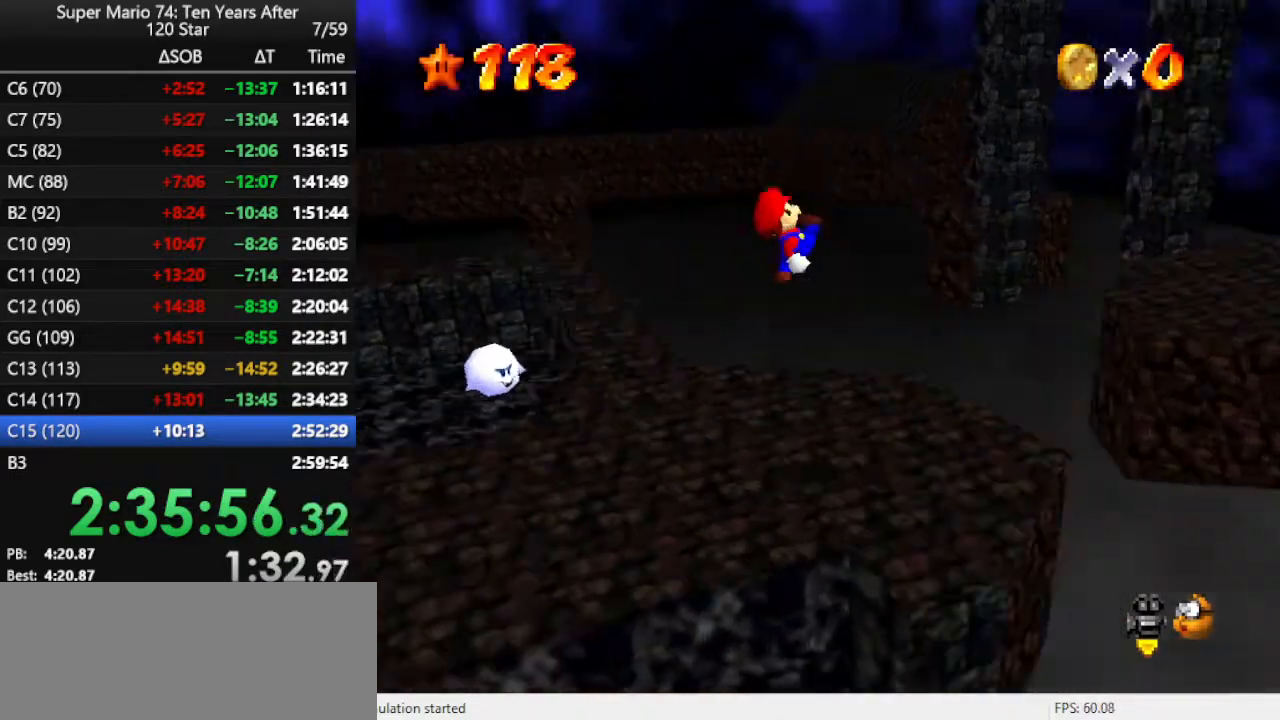
{"buttons": ["A"], "left_stick": "right", "events": [[33, "C_RIGHT", "up"], [233, "left_stick", "right"], [367, "A", "down"]]}
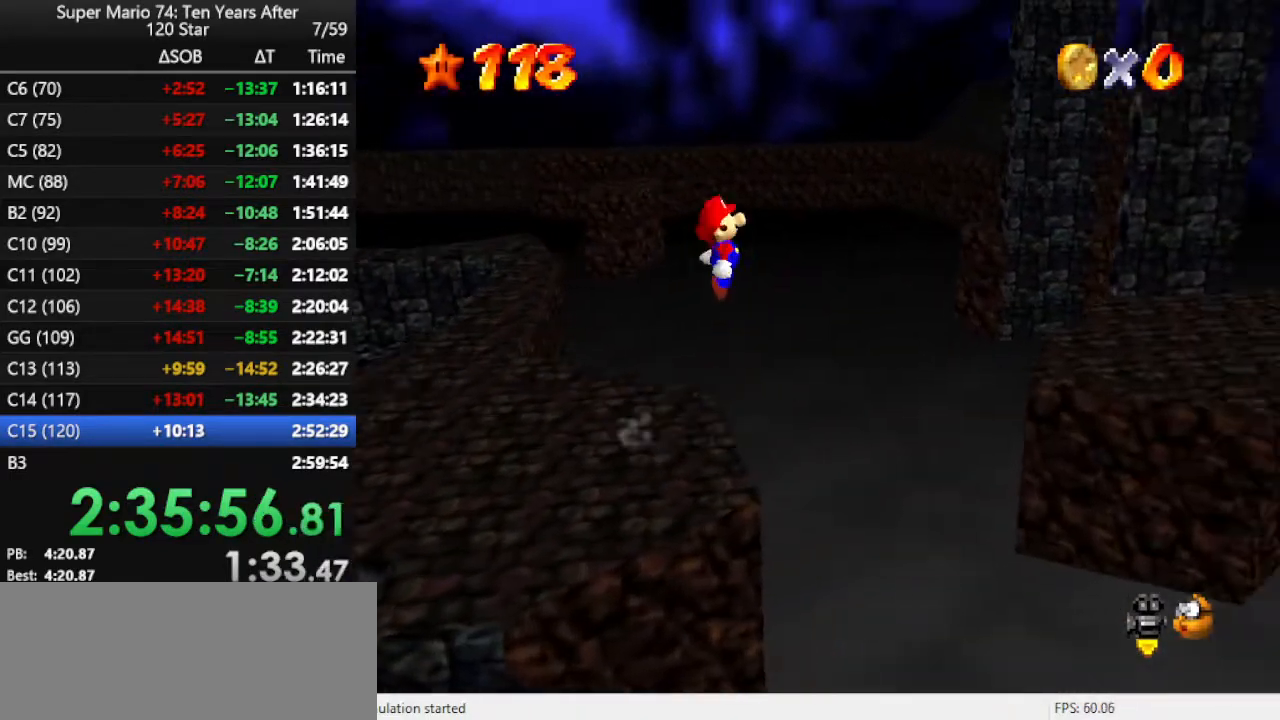
{"buttons": ["A"], "left_stick": "right", "events": []}
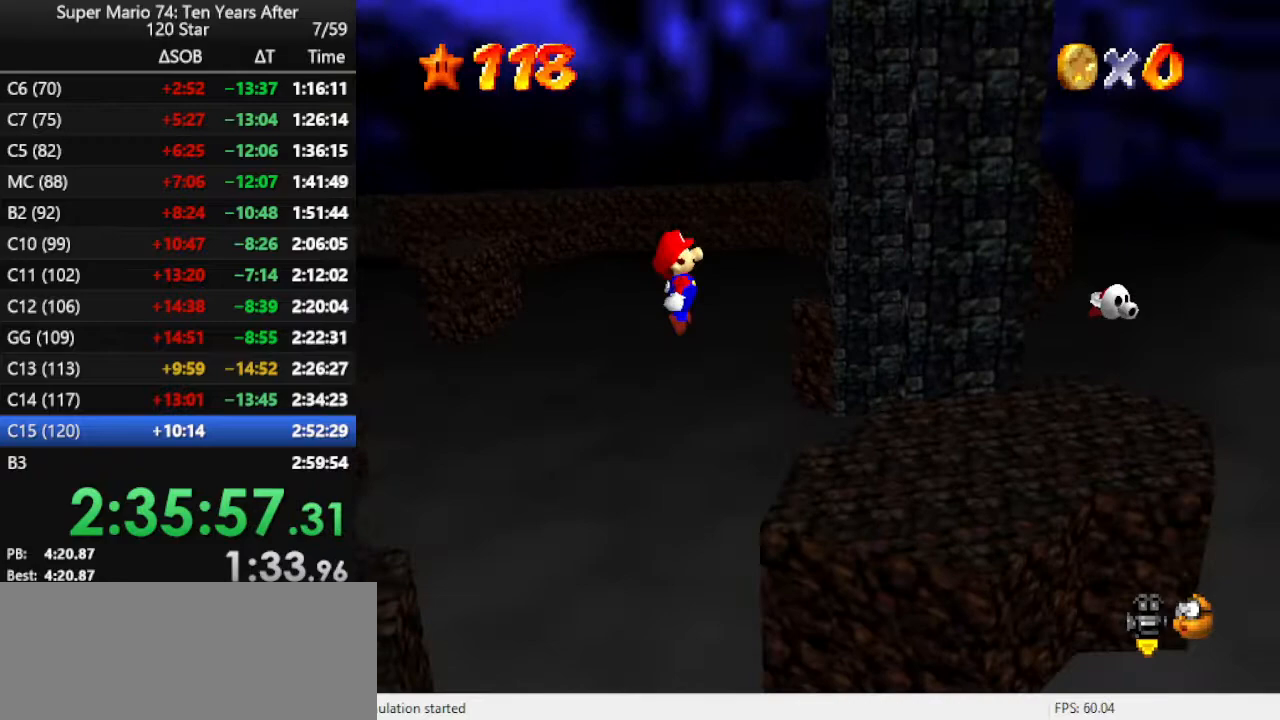
{"buttons": [], "left_stick": "center", "events": [[133, "A", "up"], [400, "left_stick", "center"]]}
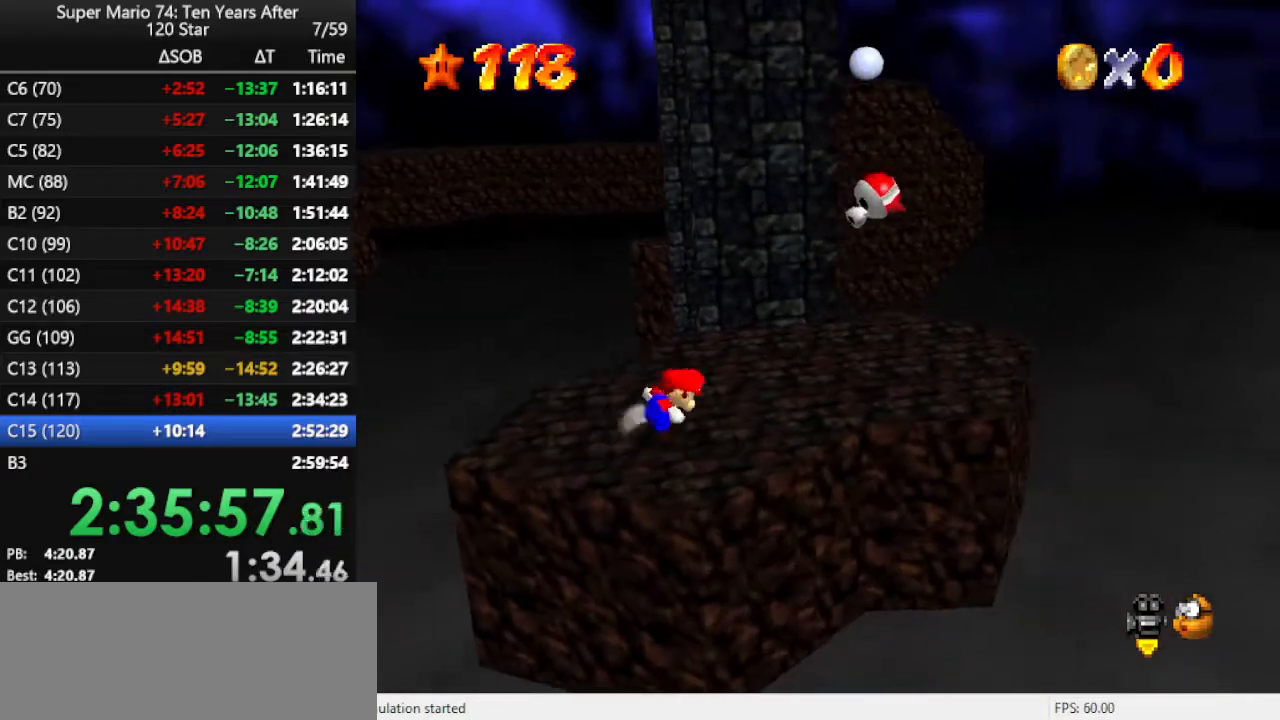
{"buttons": ["A", "Z"], "left_stick": "up", "events": [[67, "left_stick", "up-right"], [267, "left_stick", "up"], [467, "Z", "down"], [500, "A", "down"]]}
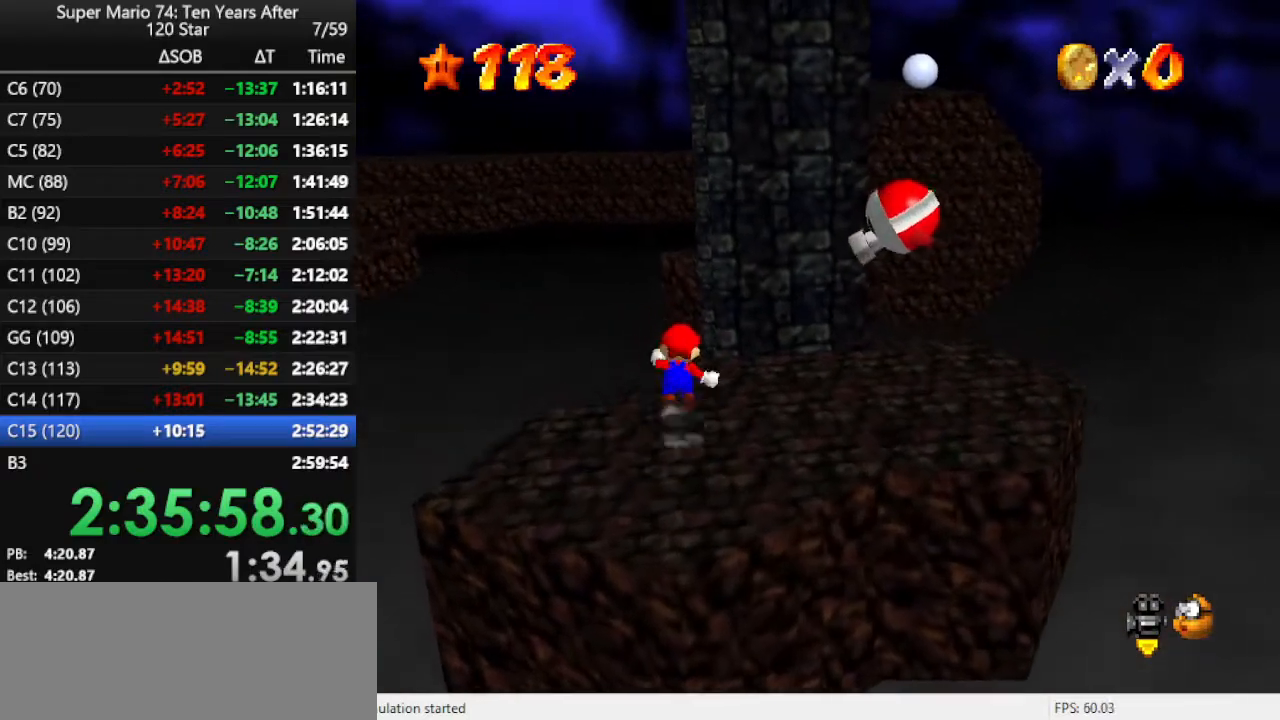
{"buttons": [], "left_stick": "up", "events": [[200, "A", "up"], [200, "Z", "up"], [333, "C_LEFT", "down"], [433, "C_LEFT", "up"]]}
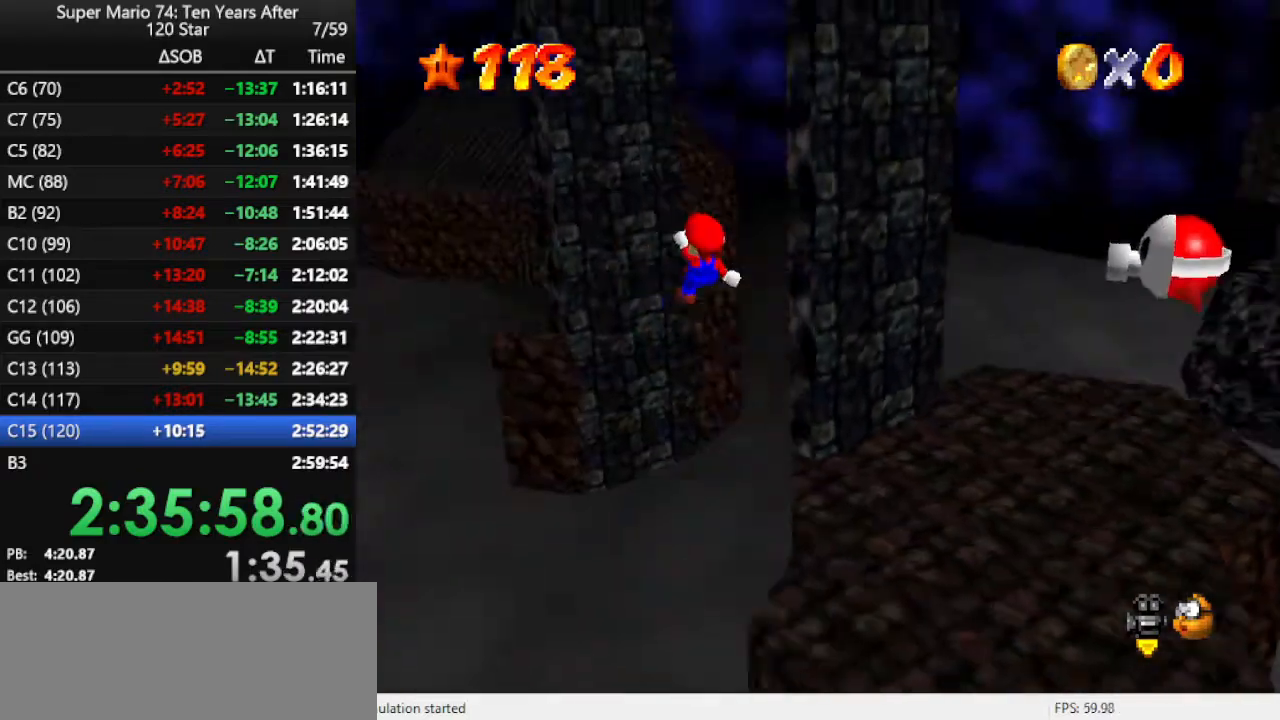
{"buttons": ["A"], "left_stick": "up-right", "events": [[33, "C_LEFT", "down"], [100, "C_LEFT", "up"], [467, "A", "down"], [467, "left_stick", "up-right"]]}
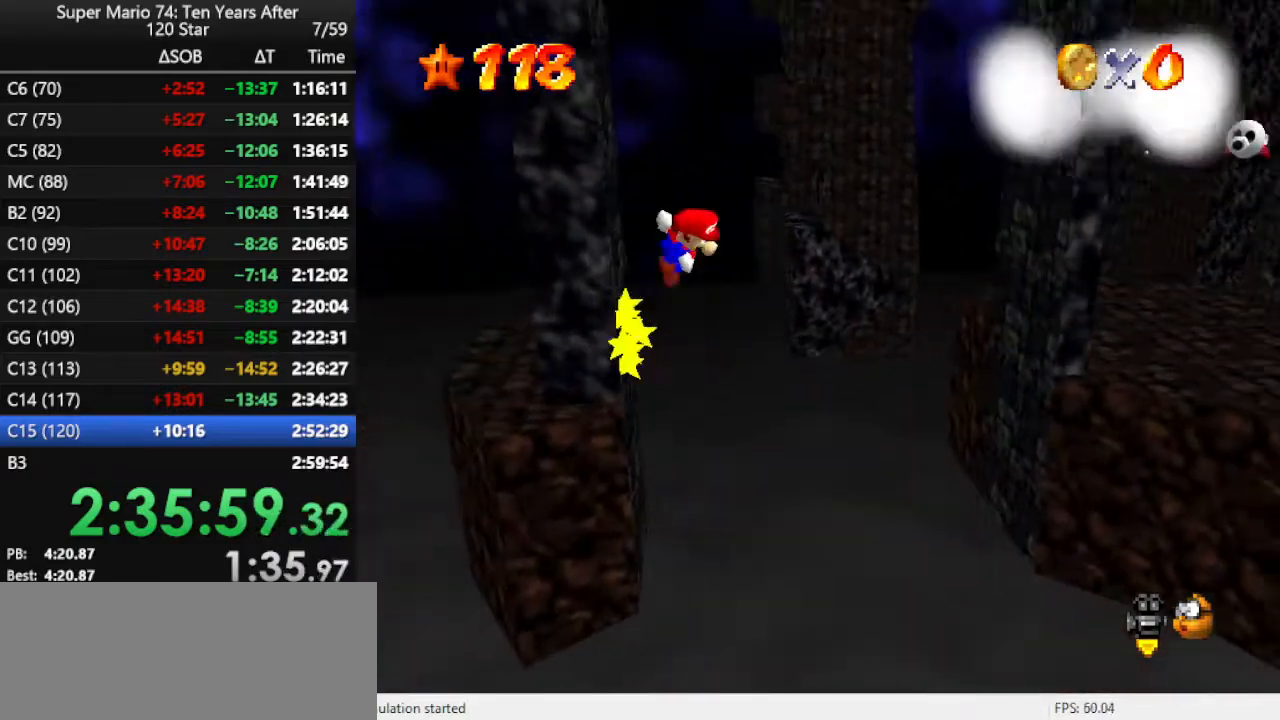
{"buttons": ["A"], "left_stick": "right", "events": [[200, "left_stick", "right"]]}
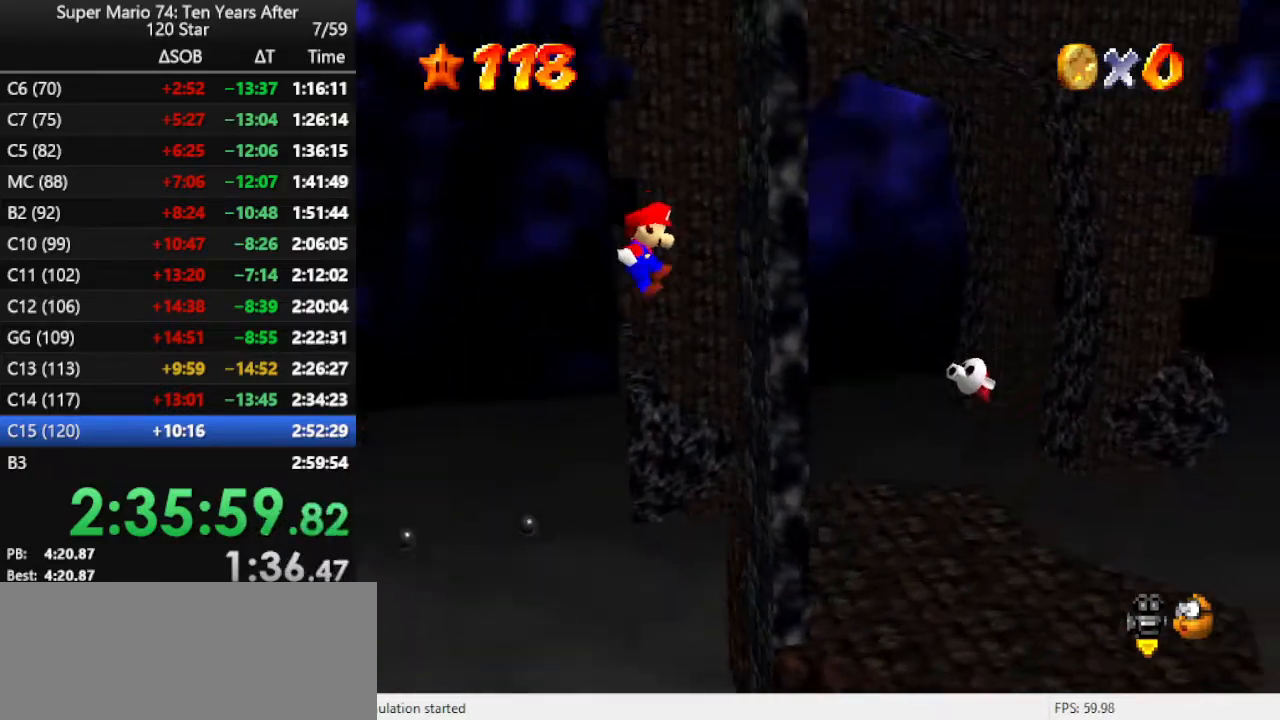
{"buttons": ["A"], "left_stick": "left", "events": [[33, "A", "up"], [67, "left_stick", "center"], [133, "A", "down"], [133, "left_stick", "left"]]}